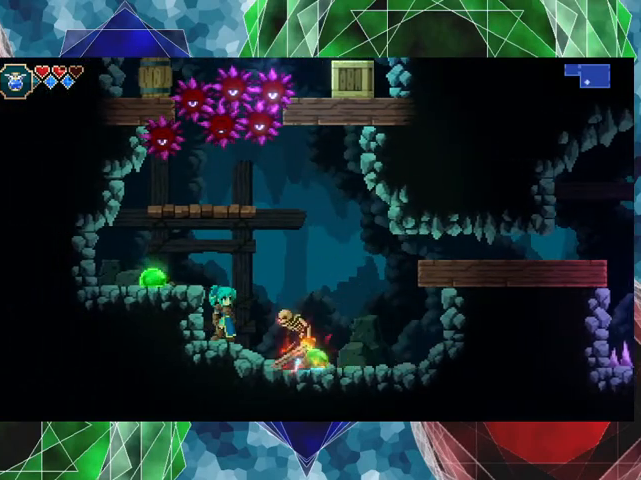
Gameplay with a controller (Nintendo layout); each line is a JSON object with the inputs held at the frame after it. "events" lists button and stick changes between this image and that frame as [ms after this image, input, new state], when the widget could be followed in between. Not read: L3 R3 right_stick.
{"buttons": [], "left_stick": "center", "events": []}
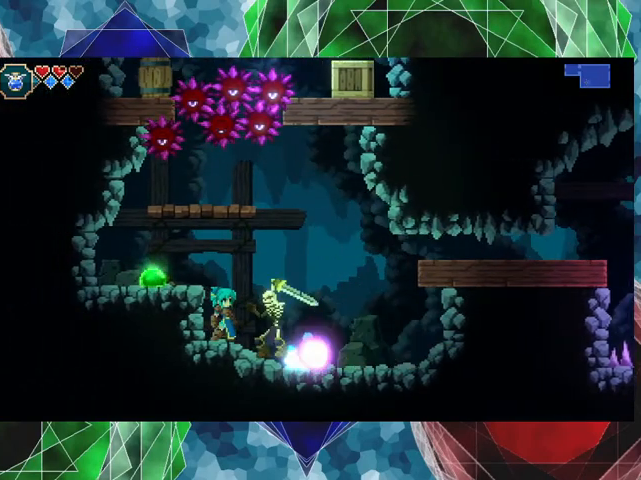
{"buttons": ["B"], "left_stick": "right", "events": [[200, "B", "down"], [367, "left_stick", "right"]]}
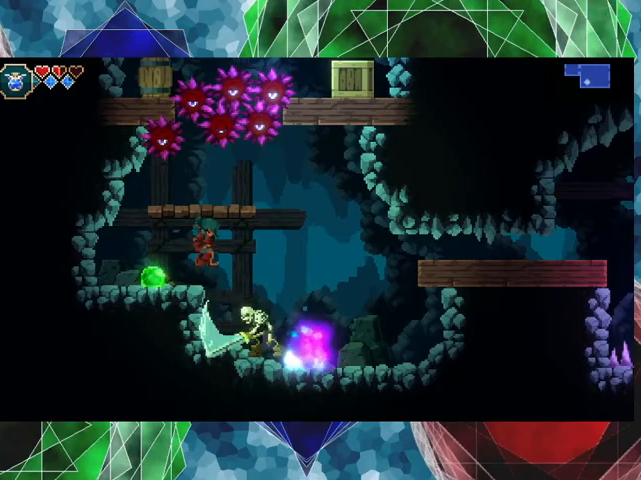
{"buttons": [], "left_stick": "down-right", "events": [[233, "B", "up"], [367, "left_stick", "center"], [433, "left_stick", "right"], [500, "left_stick", "down-right"]]}
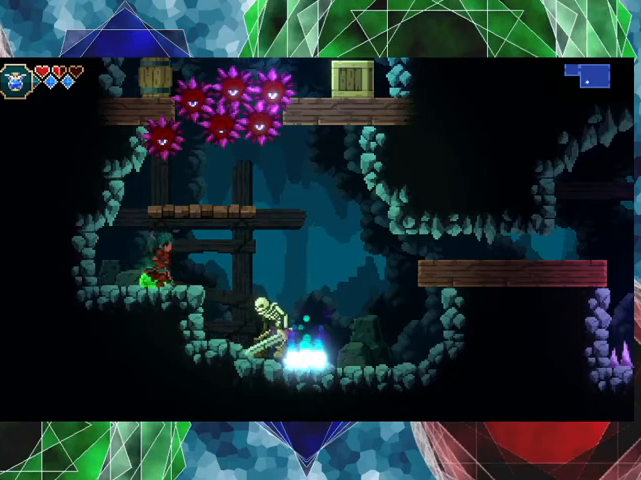
{"buttons": ["B"], "left_stick": "down-right", "events": [[233, "B", "down"]]}
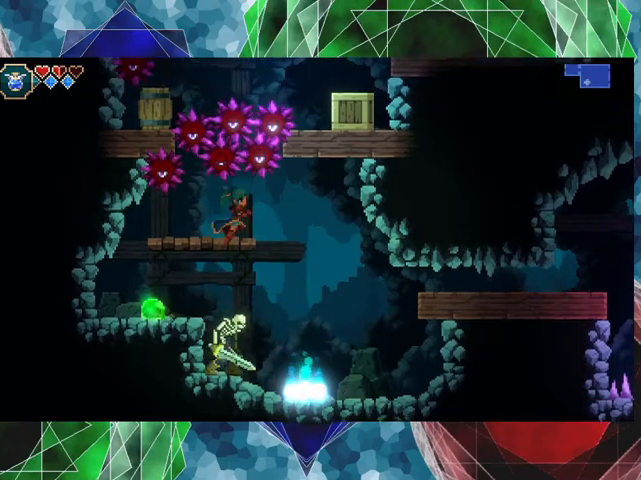
{"buttons": [], "left_stick": "down-right", "events": [[67, "B", "up"]]}
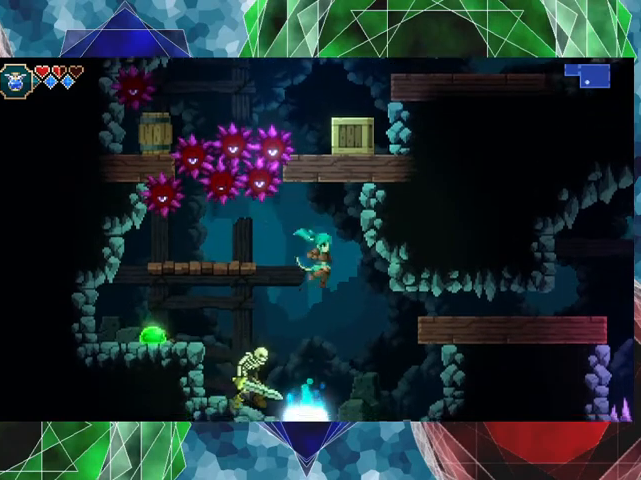
{"buttons": [], "left_stick": "center", "events": [[333, "left_stick", "left"], [433, "Y", "down"], [500, "Y", "up"], [500, "left_stick", "center"]]}
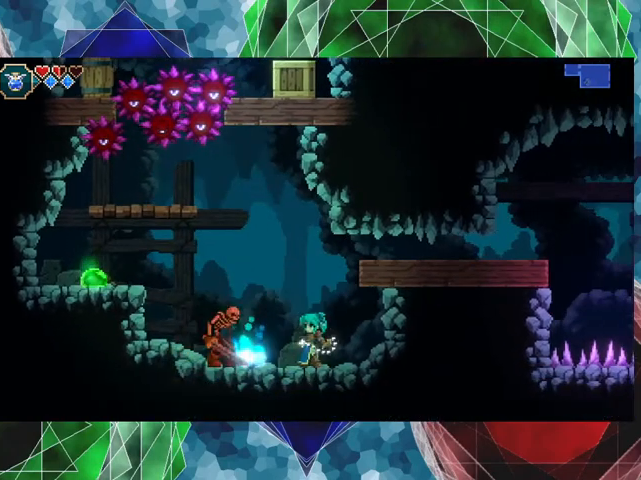
{"buttons": ["Y"], "left_stick": "center", "events": [[100, "Y", "down"], [167, "Y", "up"], [267, "Y", "down"], [367, "Y", "up"], [433, "Y", "down"]]}
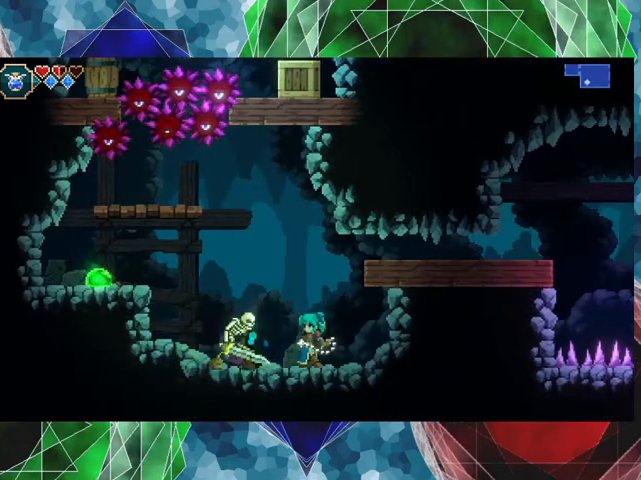
{"buttons": ["Y"], "left_stick": "center", "events": [[67, "Y", "up"], [100, "Y", "down"], [233, "Y", "up"], [300, "Y", "down"], [400, "Y", "up"], [433, "Y", "down"]]}
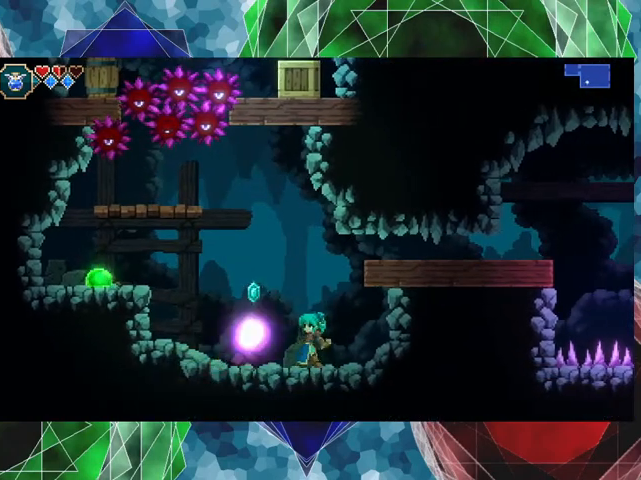
{"buttons": [], "left_stick": "left", "events": [[67, "Y", "up"], [433, "left_stick", "left"]]}
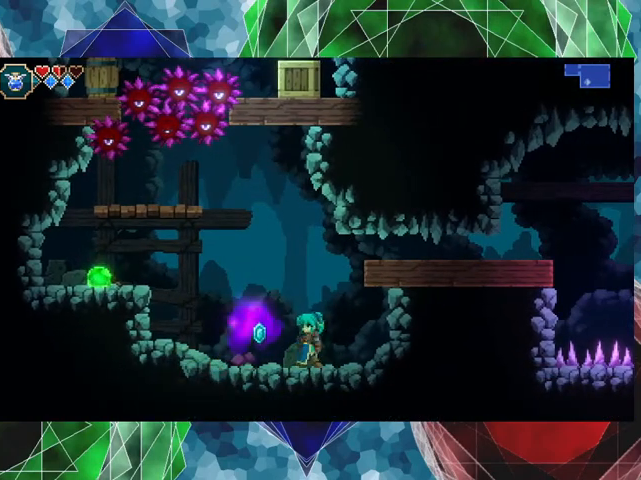
{"buttons": [], "left_stick": "left", "events": []}
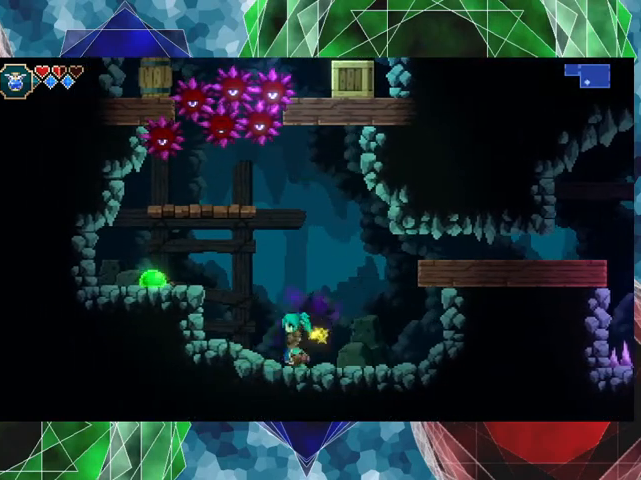
{"buttons": [], "left_stick": "left", "events": []}
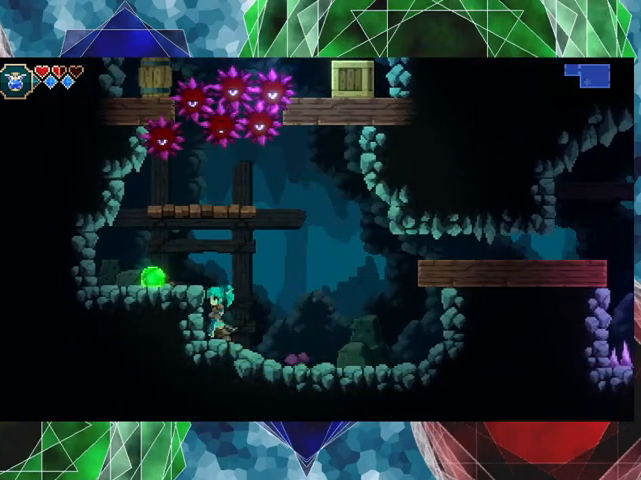
{"buttons": [], "left_stick": "center", "events": [[33, "Y", "down"], [133, "left_stick", "center"], [200, "Y", "up"]]}
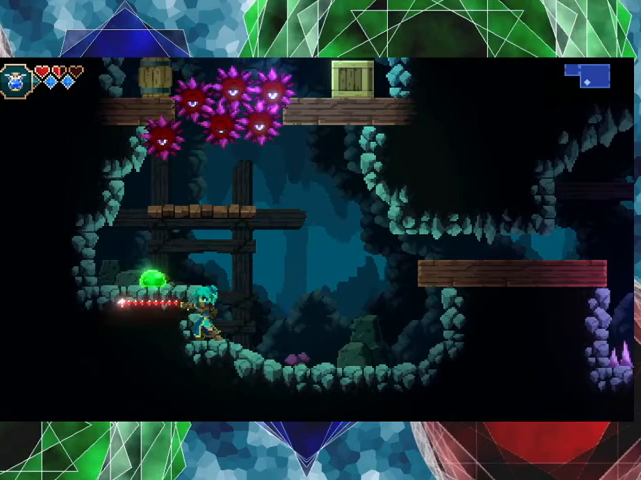
{"buttons": ["Y"], "left_stick": "center", "events": [[200, "B", "down"], [333, "B", "up"], [467, "Y", "down"]]}
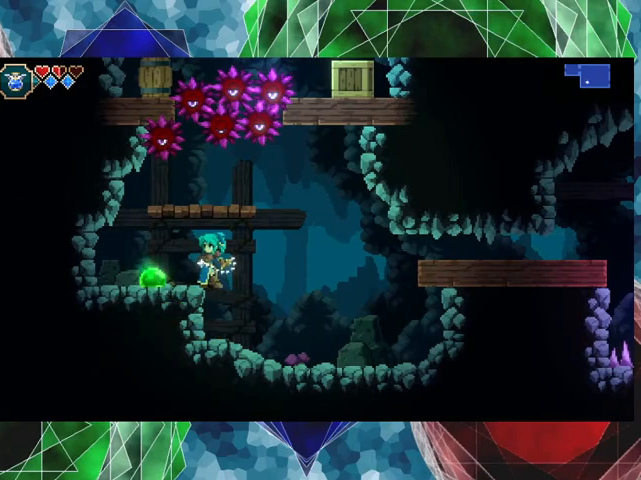
{"buttons": [], "left_stick": "center", "events": [[100, "Y", "up"]]}
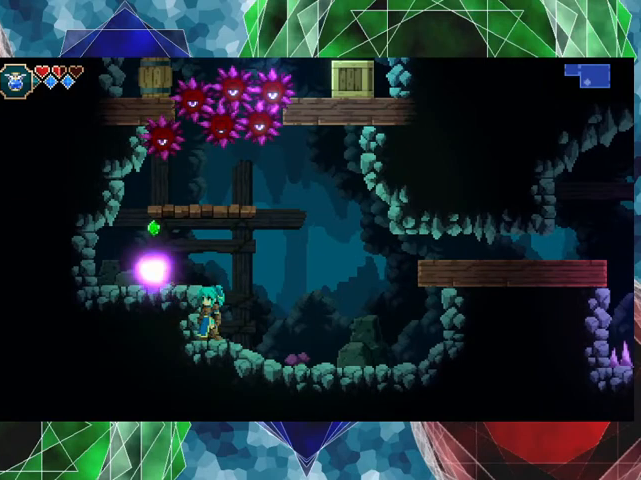
{"buttons": [], "left_stick": "left", "events": [[200, "B", "down"], [333, "left_stick", "left"], [367, "B", "up"]]}
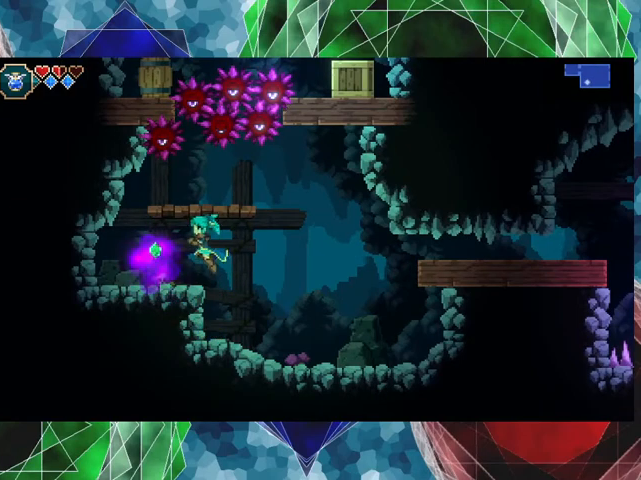
{"buttons": [], "left_stick": "center", "events": [[233, "left_stick", "center"]]}
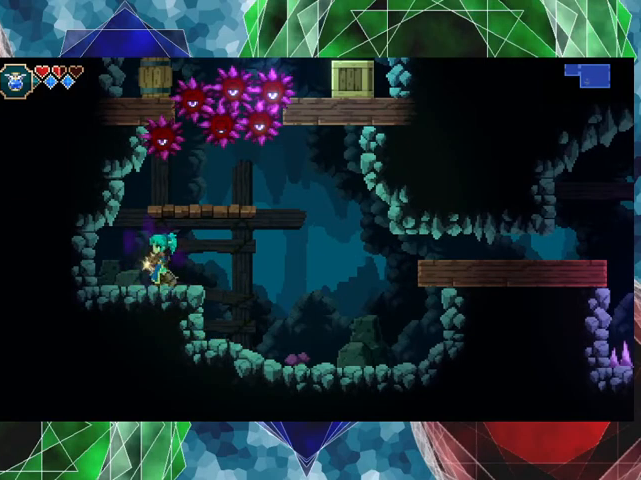
{"buttons": [], "left_stick": "center", "events": [[300, "left_stick", "right"], [500, "left_stick", "center"]]}
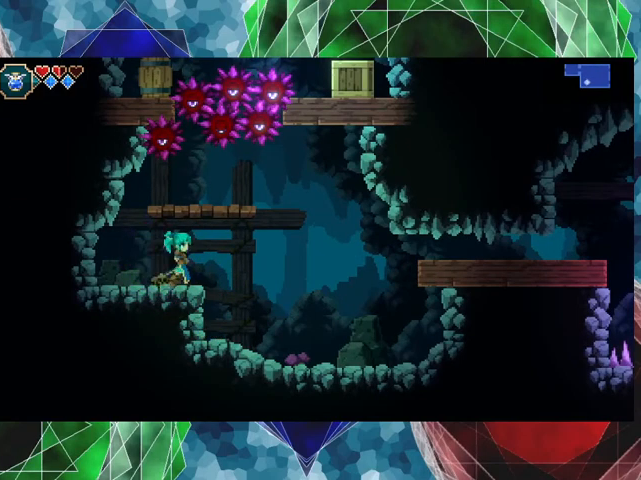
{"buttons": [], "left_stick": "center", "events": []}
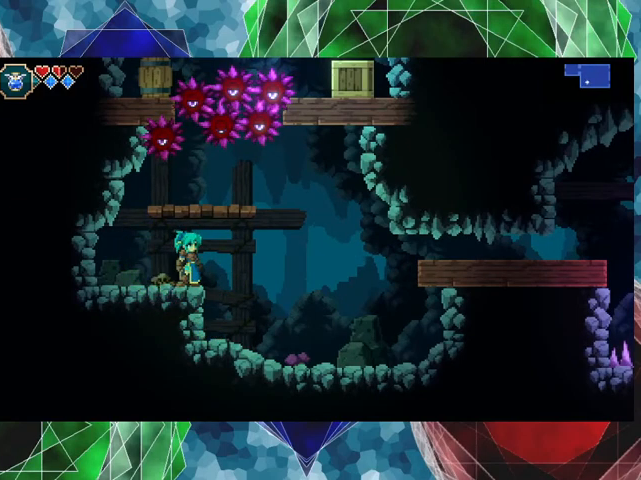
{"buttons": [], "left_stick": "right", "events": [[467, "left_stick", "right"]]}
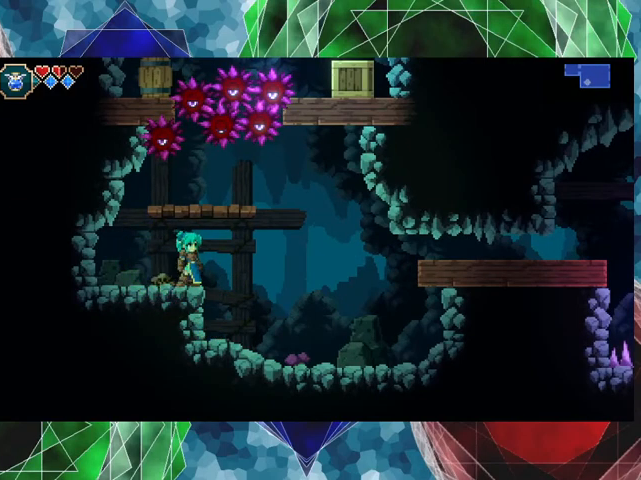
{"buttons": [], "left_stick": "right", "events": []}
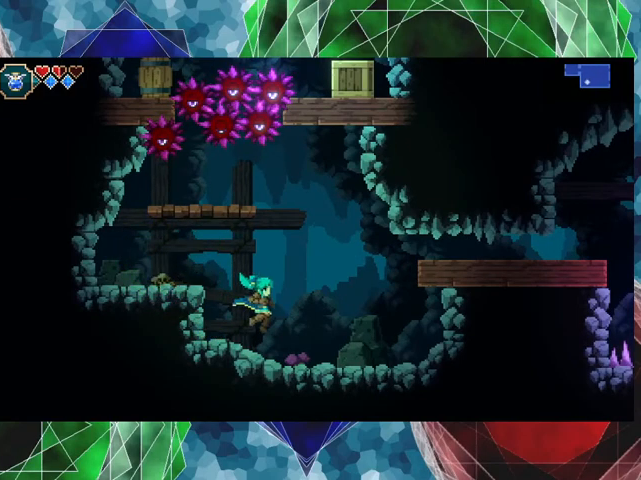
{"buttons": [], "left_stick": "right", "events": []}
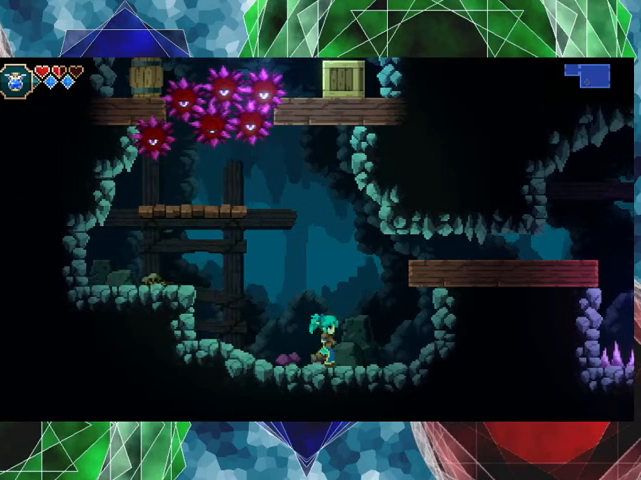
{"buttons": [], "left_stick": "right", "events": [[200, "B", "down"], [467, "B", "up"]]}
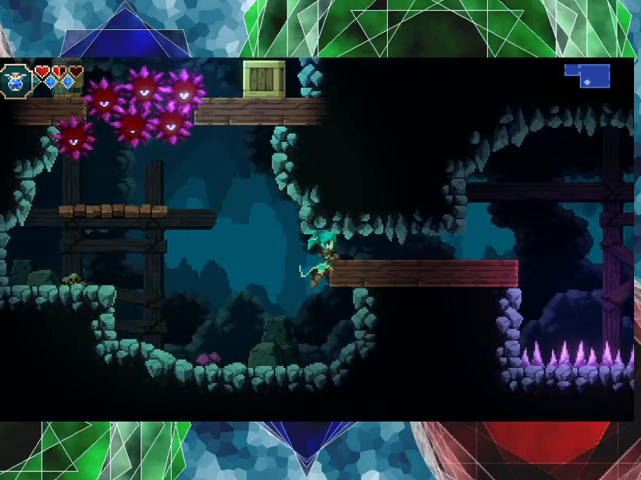
{"buttons": [], "left_stick": "left", "events": [[200, "left_stick", "center"], [500, "left_stick", "left"]]}
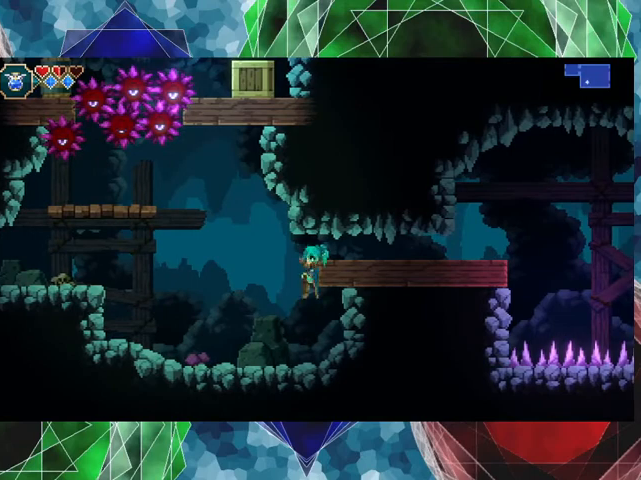
{"buttons": [], "left_stick": "left", "events": [[167, "B", "down"], [300, "B", "up"]]}
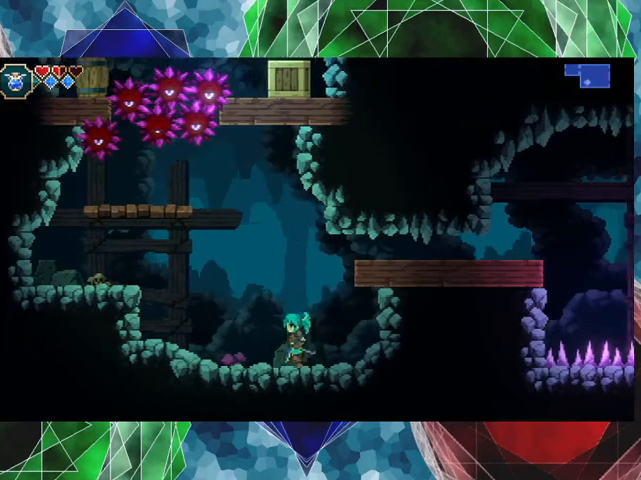
{"buttons": [], "left_stick": "center", "events": [[400, "left_stick", "center"]]}
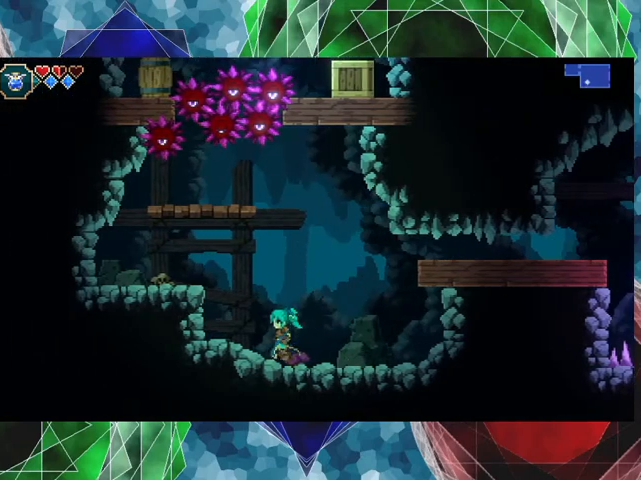
{"buttons": [], "left_stick": "right", "events": [[267, "left_stick", "right"]]}
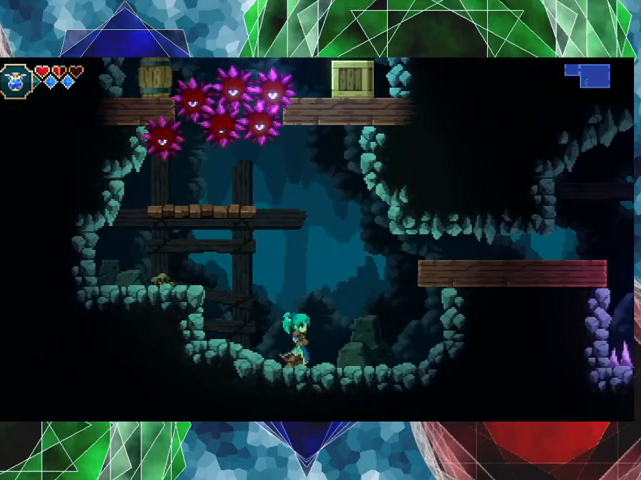
{"buttons": ["B"], "left_stick": "right", "events": [[467, "B", "down"]]}
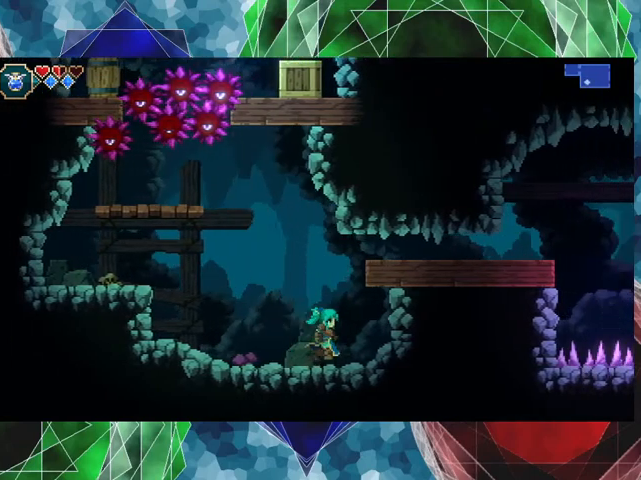
{"buttons": [], "left_stick": "right", "events": [[233, "B", "up"]]}
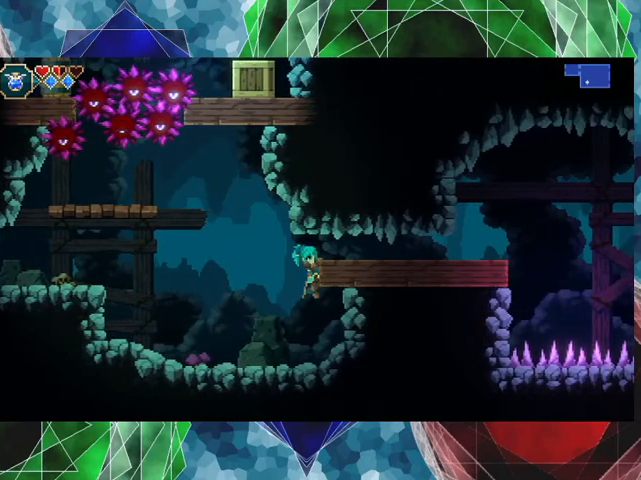
{"buttons": [], "left_stick": "right", "events": [[300, "B", "down"], [433, "B", "up"]]}
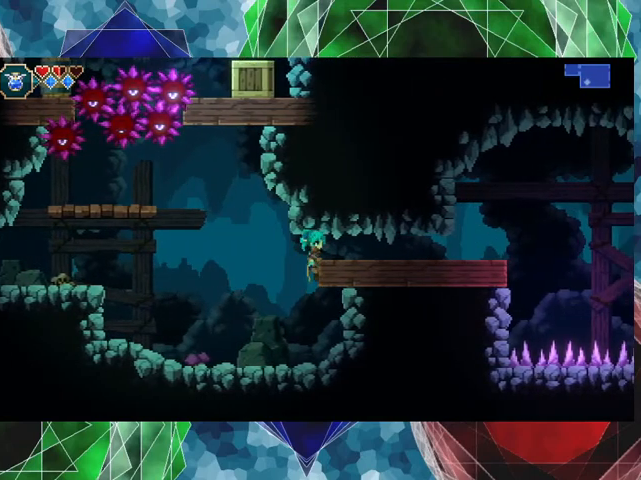
{"buttons": [], "left_stick": "right", "events": []}